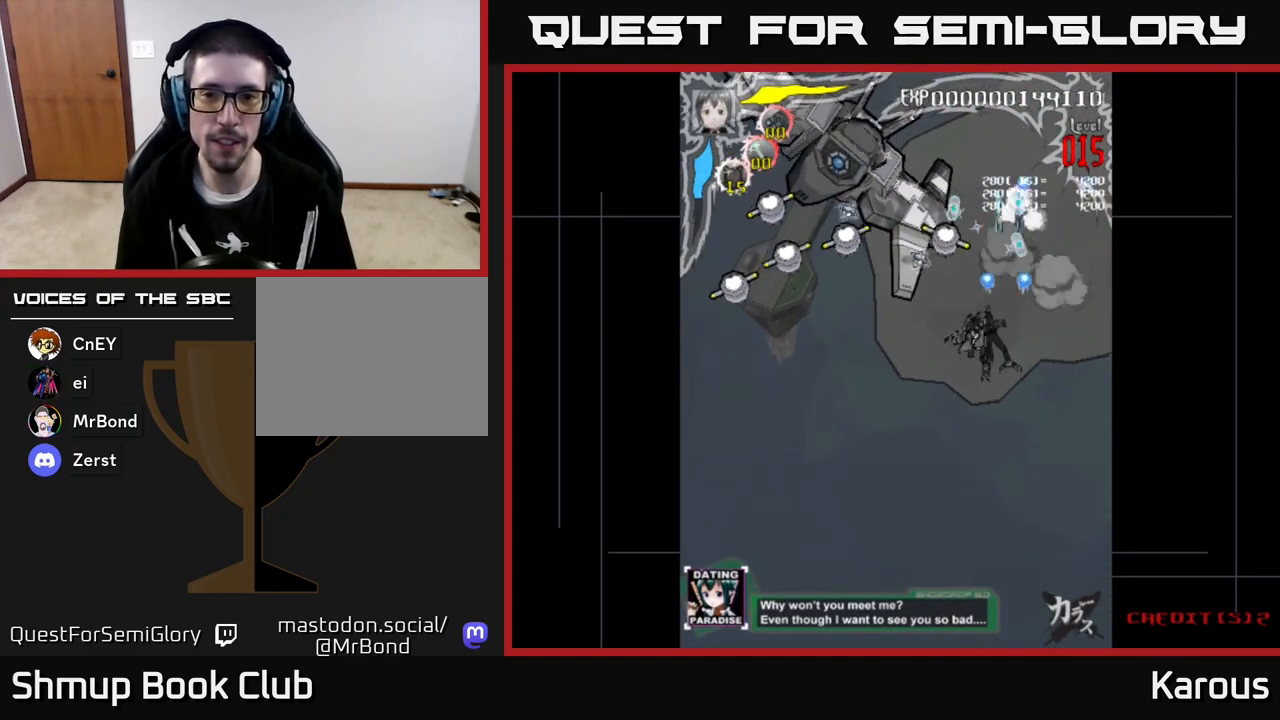
Gameplay with a controller (Xbox layout); each line is a JSON object with the inputs held at the frame after it. "events" lists button and stick changes between this image and that frame as [ms after this image, input, new state], when the widget could be followed in between. Not read: right_stick.
{"buttons": ["A", "DPAD_LEFT"], "left_stick": "center", "events": []}
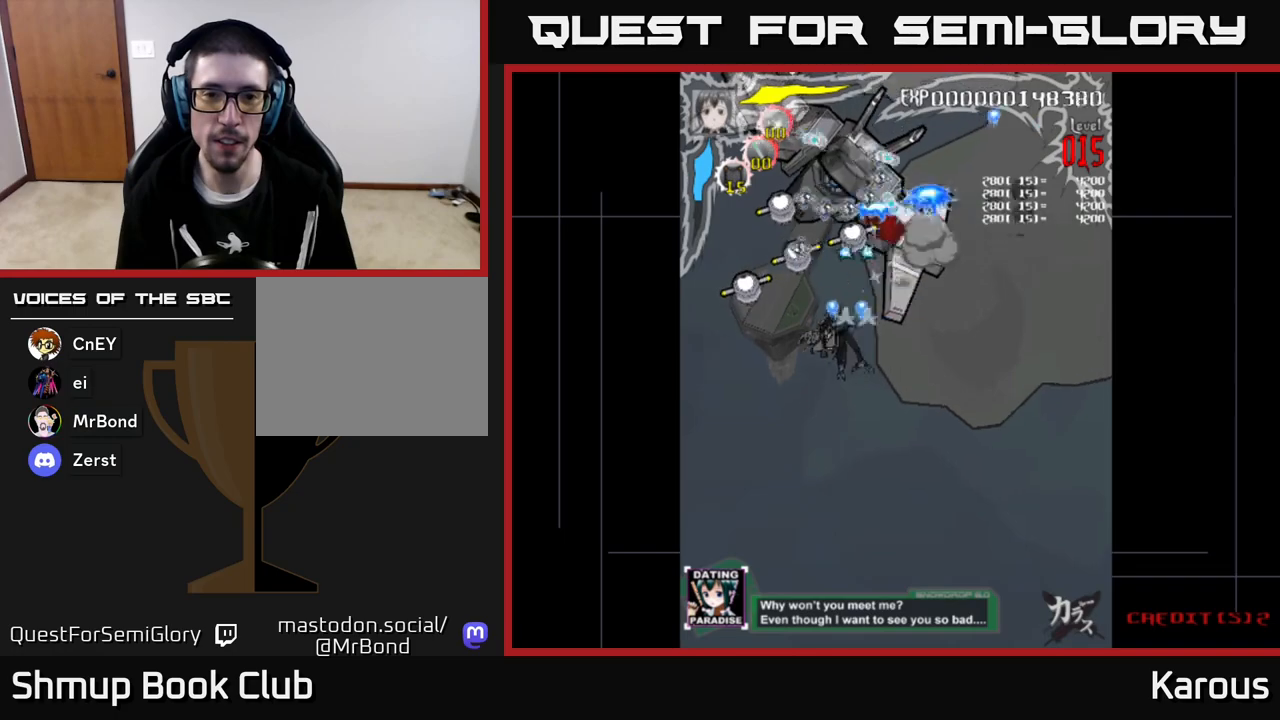
{"buttons": ["A", "DPAD_UP", "DPAD_RIGHT"], "left_stick": "center", "events": [[317, "DPAD_LEFT", "up"], [317, "DPAD_RIGHT", "down"], [317, "DPAD_UP", "down"], [350, "DPAD_UP", "up"], [483, "DPAD_UP", "down"]]}
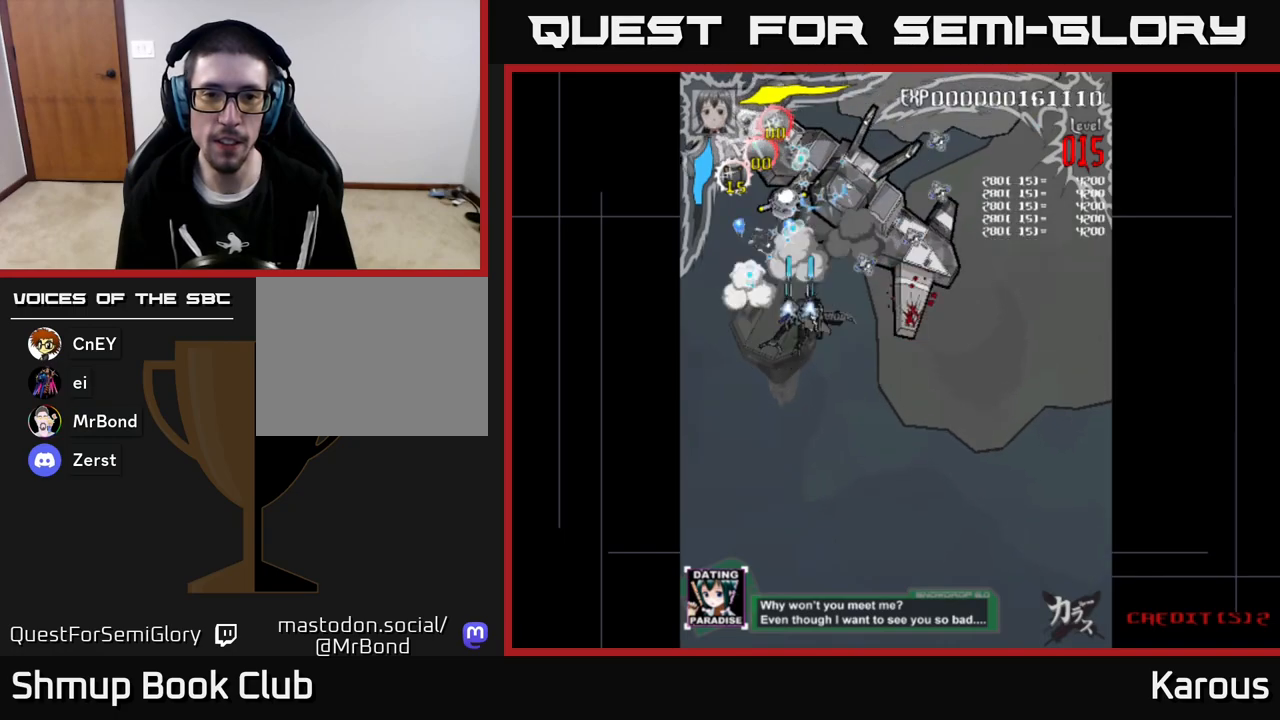
{"buttons": ["A", "DPAD_UP", "DPAD_LEFT"], "left_stick": "center"}
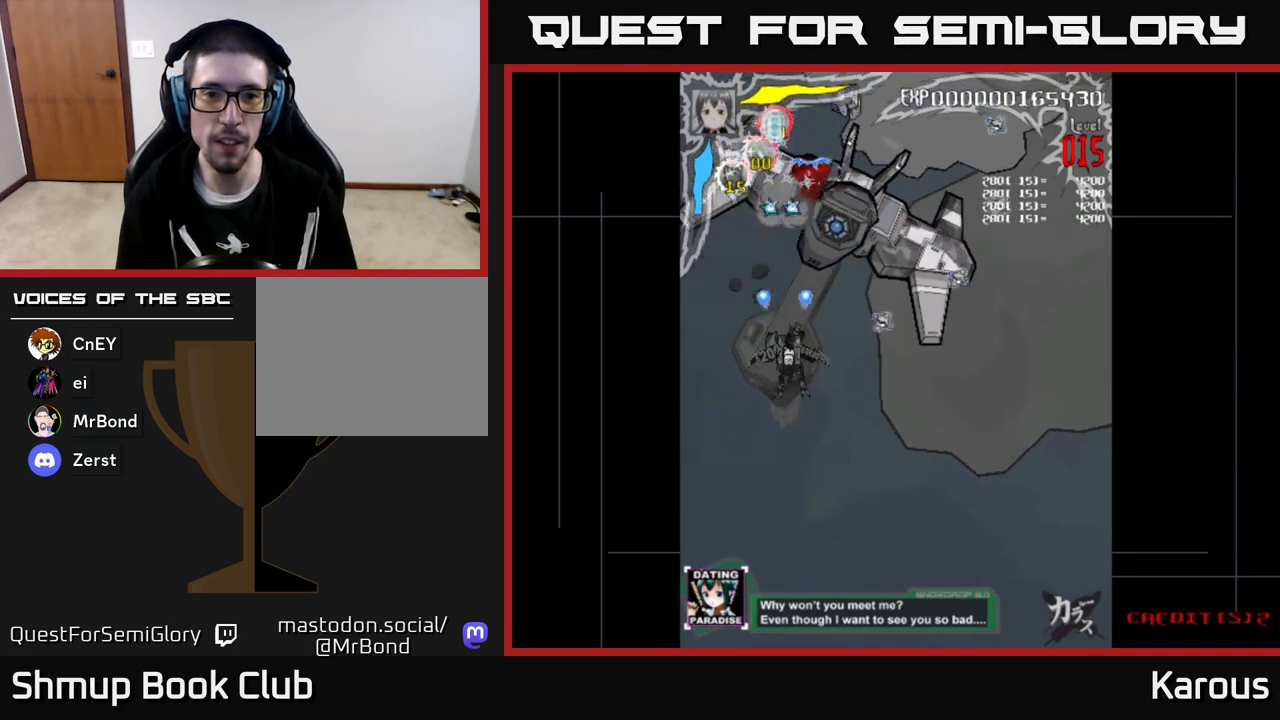
{"buttons": ["DPAD_RIGHT"], "left_stick": "center", "events": [[83, "DPAD_LEFT", "up"], [117, "DPAD_RIGHT", "down"], [400, "X", "down"], [417, "A", "up"], [483, "DPAD_UP", "up"], [500, "X", "up"]]}
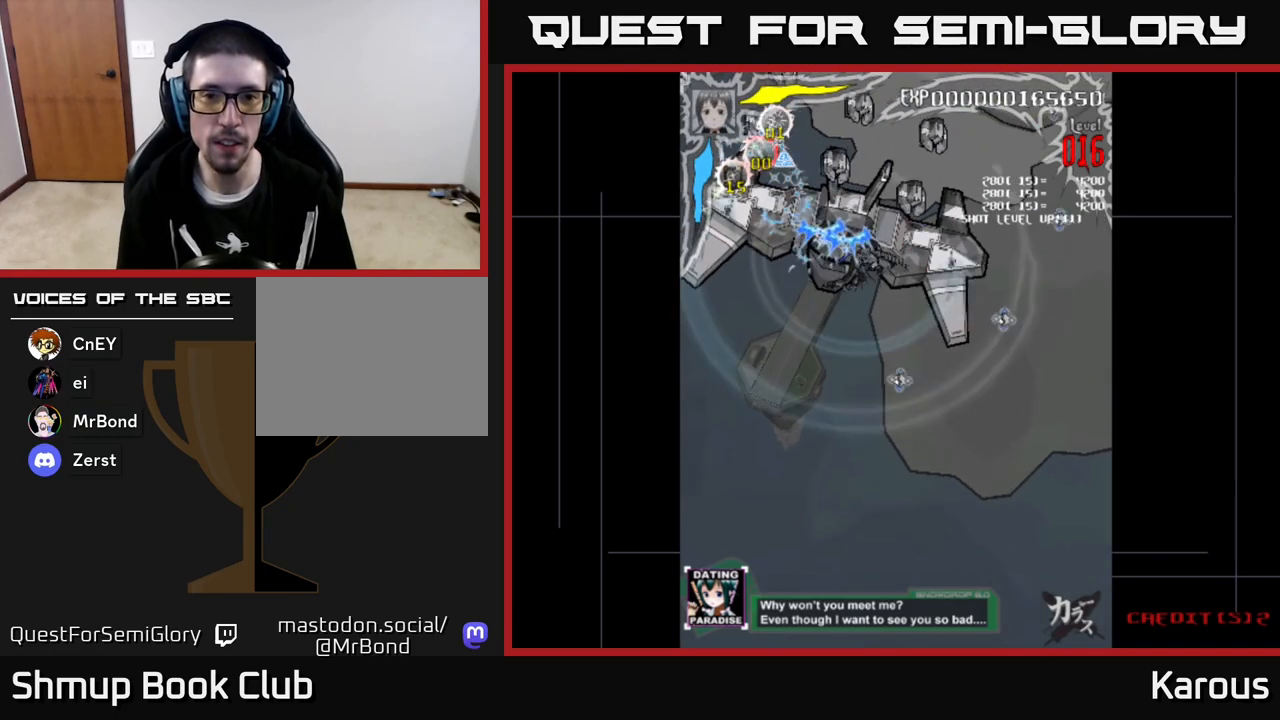
{"buttons": ["X"], "left_stick": "center", "events": [[267, "DPAD_DOWN", "down"], [267, "X", "down"], [367, "DPAD_RIGHT", "up"], [367, "X", "up"], [383, "DPAD_DOWN", "up"], [467, "X", "down"]]}
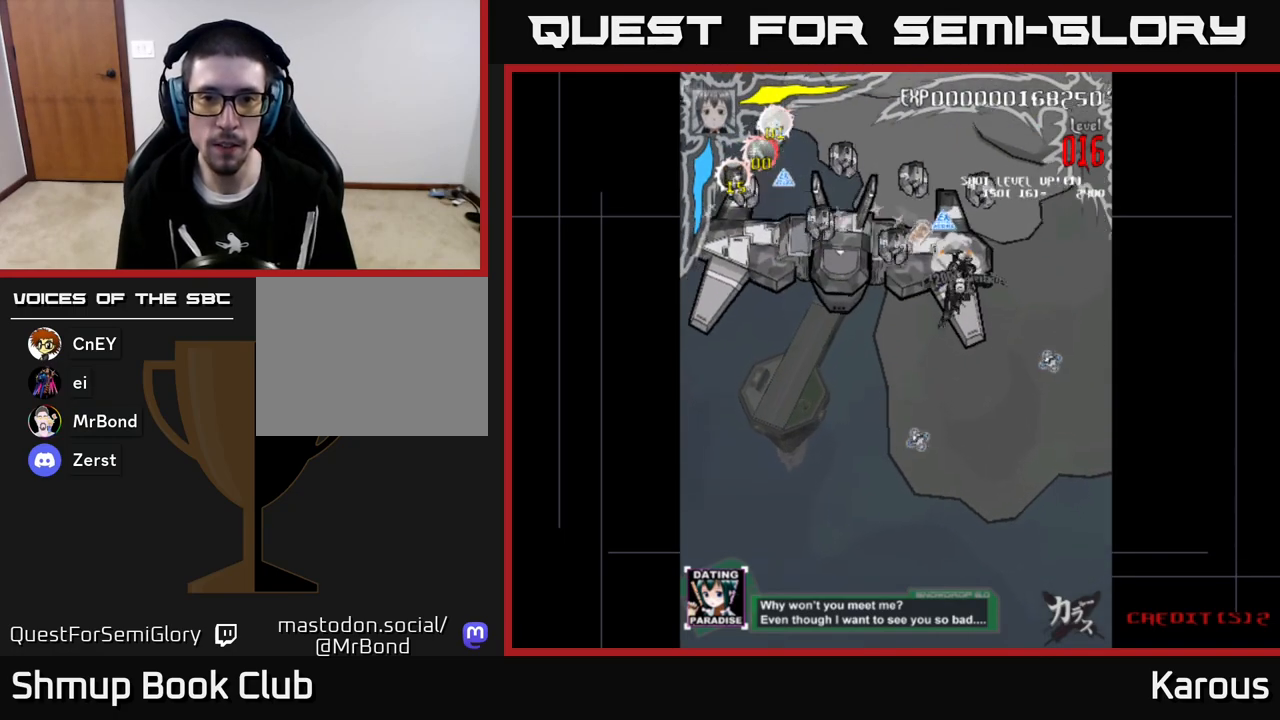
{"buttons": ["X"], "left_stick": "center", "events": [[17, "DPAD_RIGHT", "down"], [17, "X", "up"], [83, "DPAD_DOWN", "down"], [150, "DPAD_DOWN", "up"], [150, "DPAD_RIGHT", "up"], [183, "DPAD_UP", "down"], [317, "DPAD_RIGHT", "down"], [483, "DPAD_RIGHT", "up"], [483, "DPAD_UP", "up"], [483, "X", "down"]]}
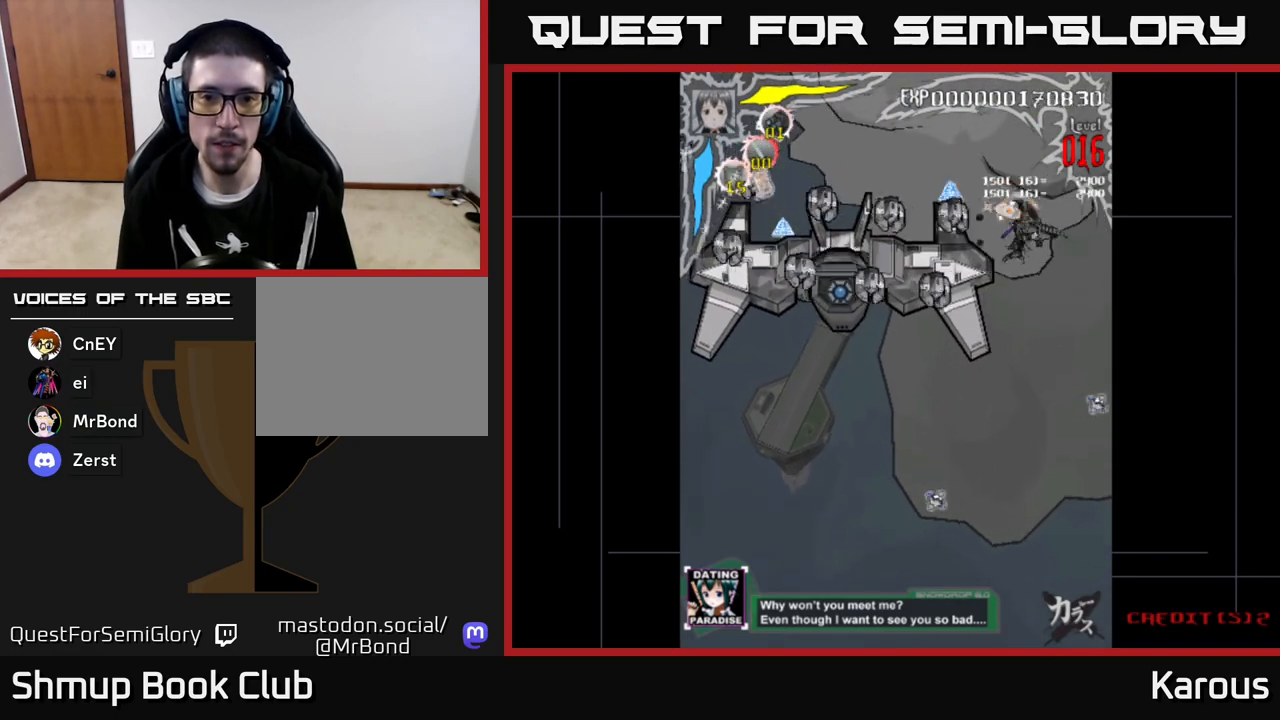
{"buttons": ["X", "DPAD_LEFT"], "left_stick": "center", "events": [[17, "DPAD_LEFT", "down"], [83, "X", "up"], [150, "X", "down"], [250, "X", "up"], [267, "DPAD_DOWN", "down"], [283, "DPAD_LEFT", "up"], [317, "X", "down"], [400, "DPAD_DOWN", "up"], [400, "DPAD_LEFT", "down"], [433, "X", "up"], [500, "X", "down"]]}
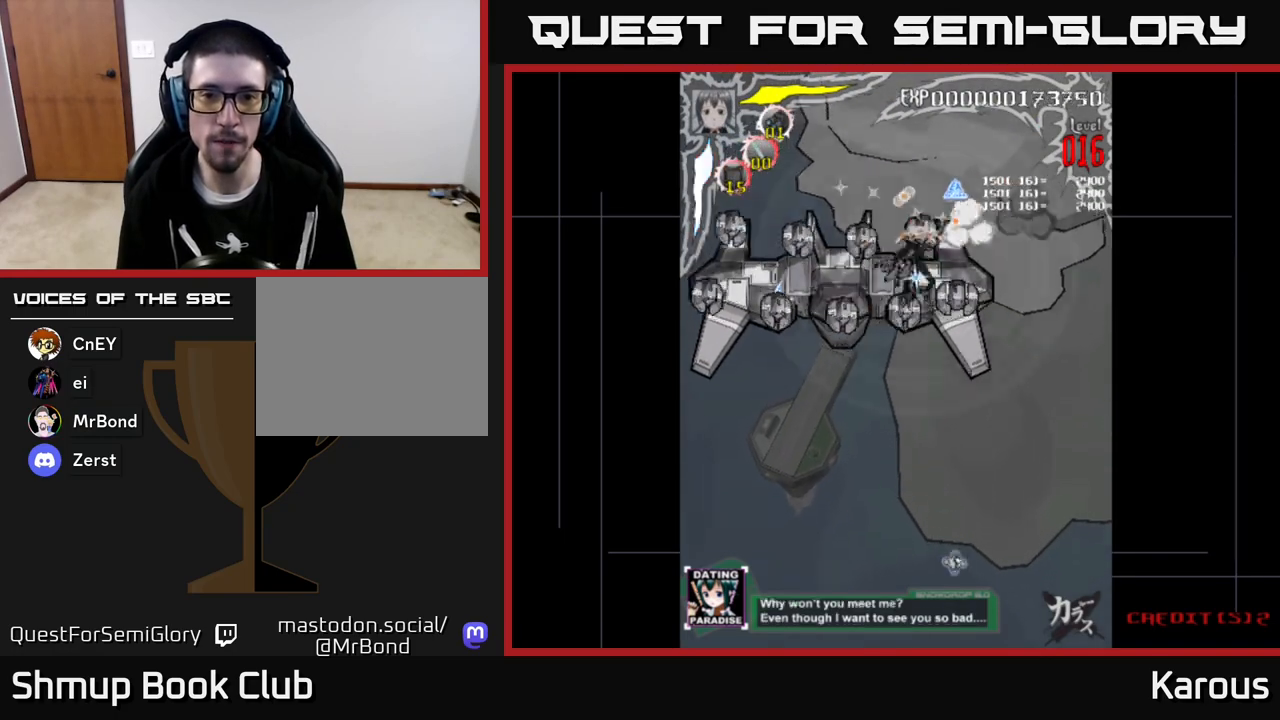
{"buttons": ["DPAD_LEFT"], "left_stick": "center", "events": [[117, "X", "up"], [183, "X", "down"], [300, "X", "up"], [317, "DPAD_DOWN", "down"], [367, "X", "down"], [400, "DPAD_DOWN", "up"], [433, "X", "up"]]}
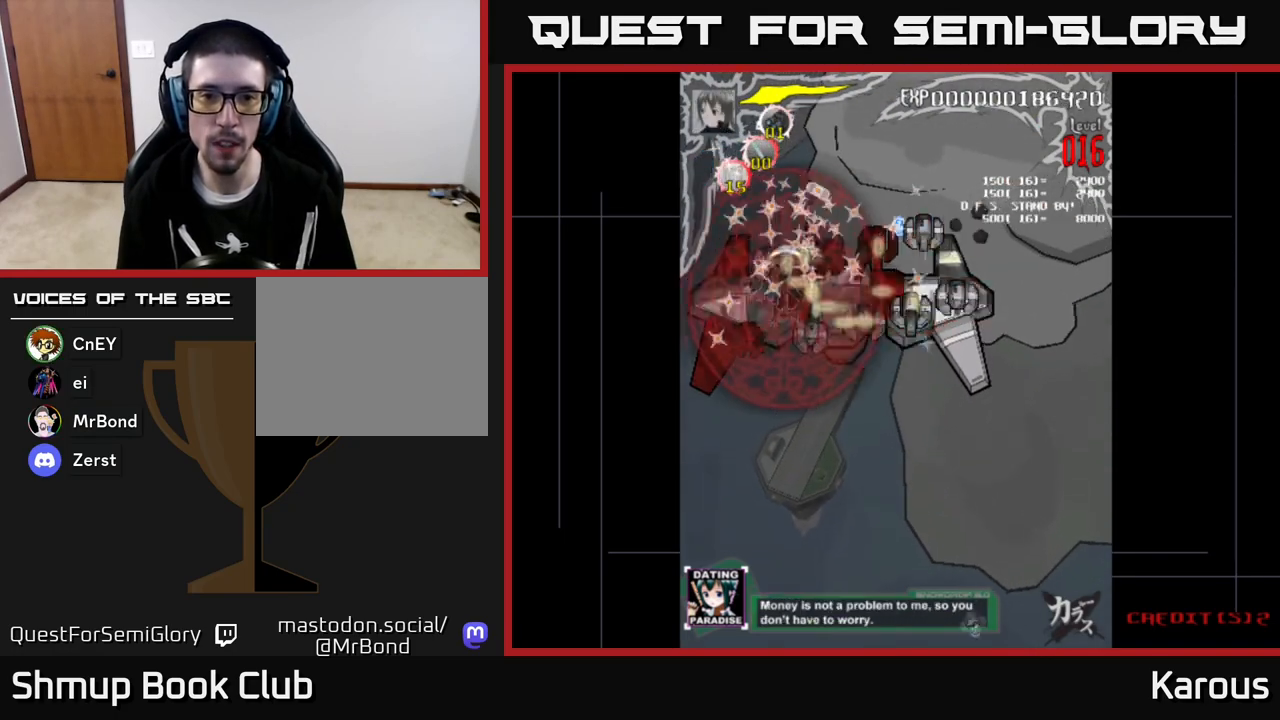
{"buttons": ["DPAD_UP", "DPAD_RIGHT"], "left_stick": "center", "events": [[50, "DPAD_DOWN", "down"], [67, "DPAD_LEFT", "up"], [417, "DPAD_RIGHT", "down"], [433, "DPAD_DOWN", "up"], [500, "DPAD_UP", "down"]]}
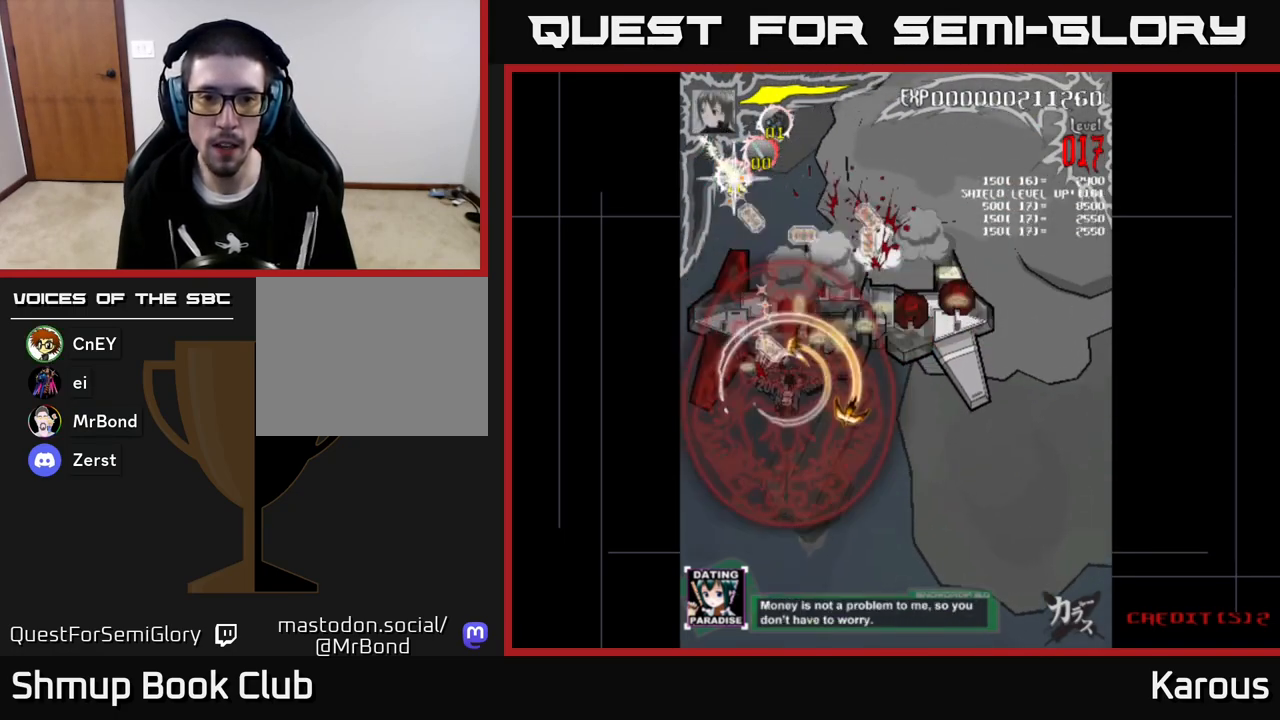
{"buttons": ["DPAD_RIGHT"], "left_stick": "center", "events": [[100, "DPAD_UP", "up"], [267, "DPAD_UP", "down"], [300, "DPAD_RIGHT", "up"], [383, "DPAD_RIGHT", "down"], [400, "DPAD_UP", "up"]]}
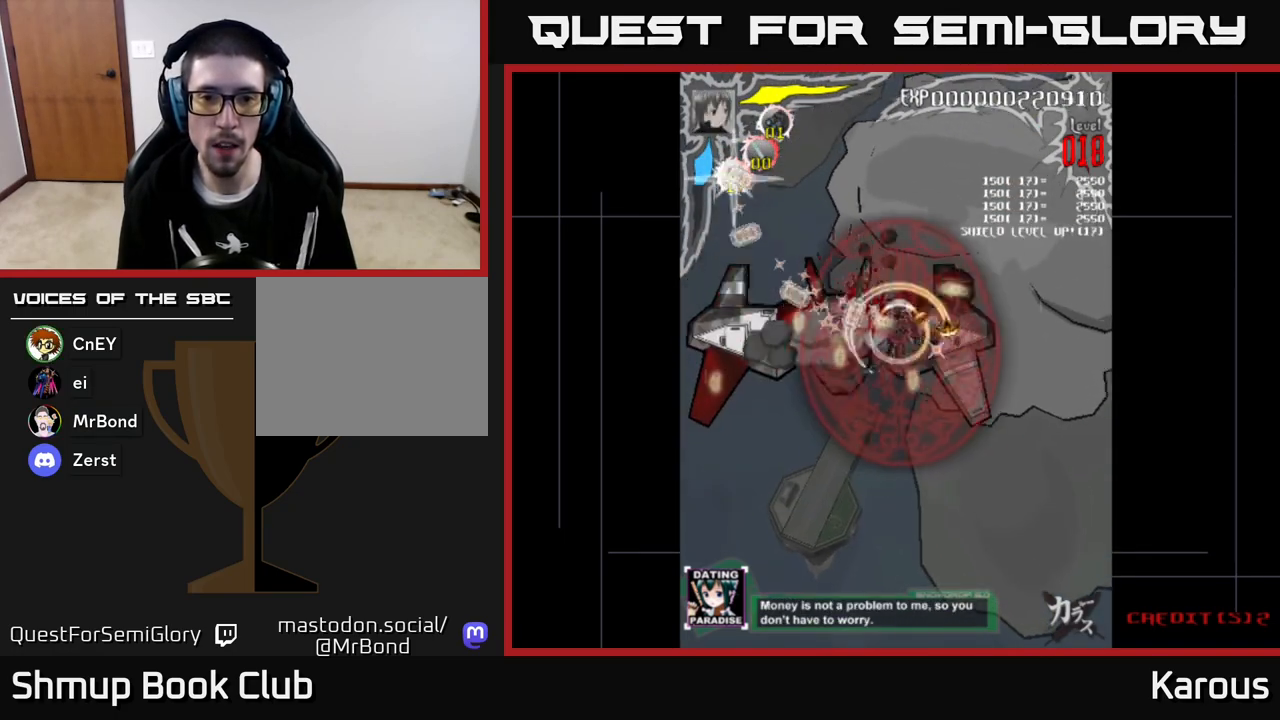
{"buttons": ["DPAD_DOWN"], "left_stick": "center", "events": [[17, "DPAD_UP", "down"], [133, "DPAD_UP", "up"], [217, "DPAD_UP", "down"], [250, "DPAD_RIGHT", "up"], [283, "DPAD_UP", "up"], [300, "DPAD_LEFT", "down"], [333, "DPAD_DOWN", "down"], [483, "DPAD_LEFT", "up"]]}
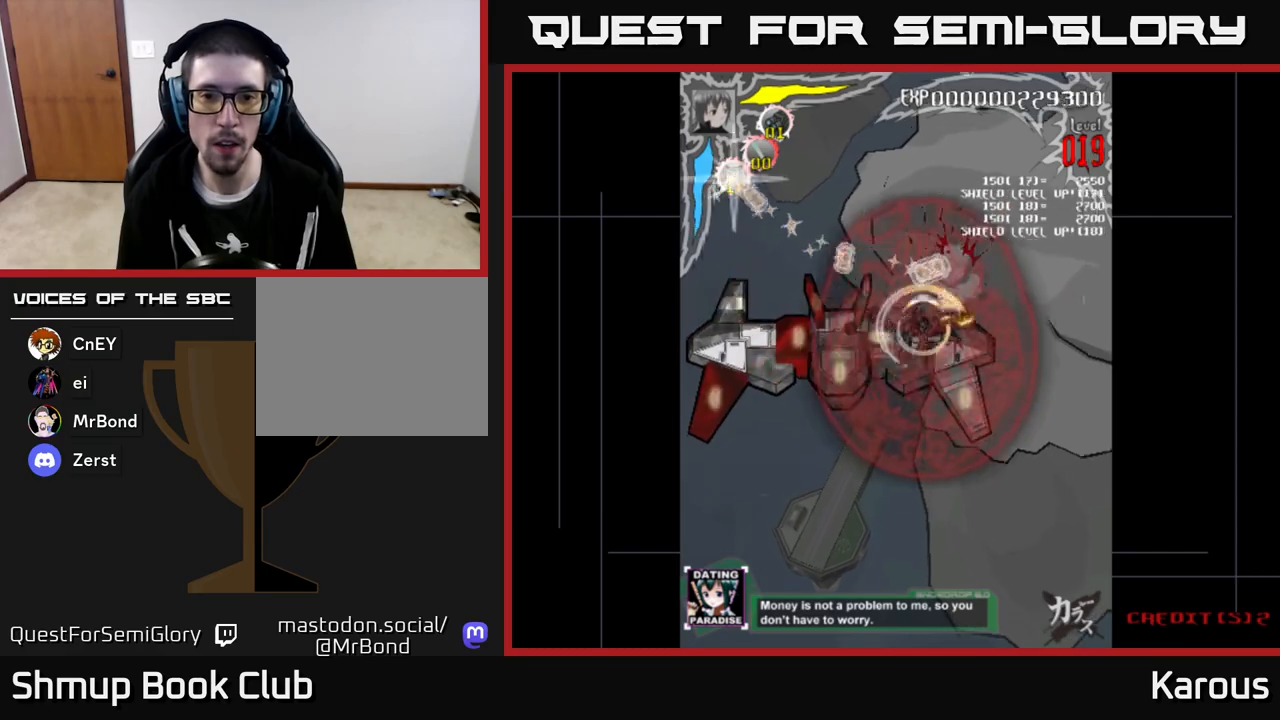
{"buttons": ["A"], "left_stick": "center", "events": [[67, "DPAD_LEFT", "down"], [200, "A", "down"], [367, "DPAD_DOWN", "up"], [433, "DPAD_LEFT", "up"]]}
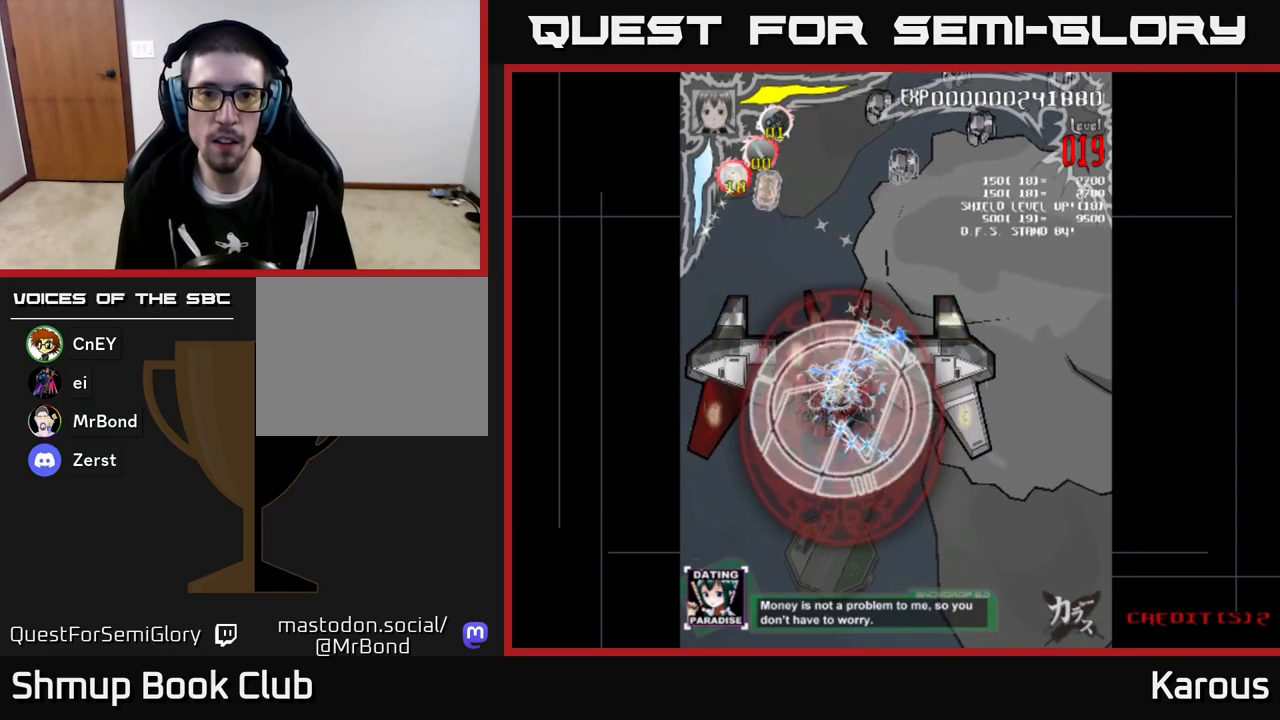
{"buttons": ["X", "DPAD_UP"], "left_stick": "center", "events": [[167, "DPAD_UP", "down"], [250, "DPAD_RIGHT", "down"], [267, "DPAD_RIGHT", "up"], [283, "X", "down"], [300, "A", "up"], [383, "X", "up"], [450, "X", "down"]]}
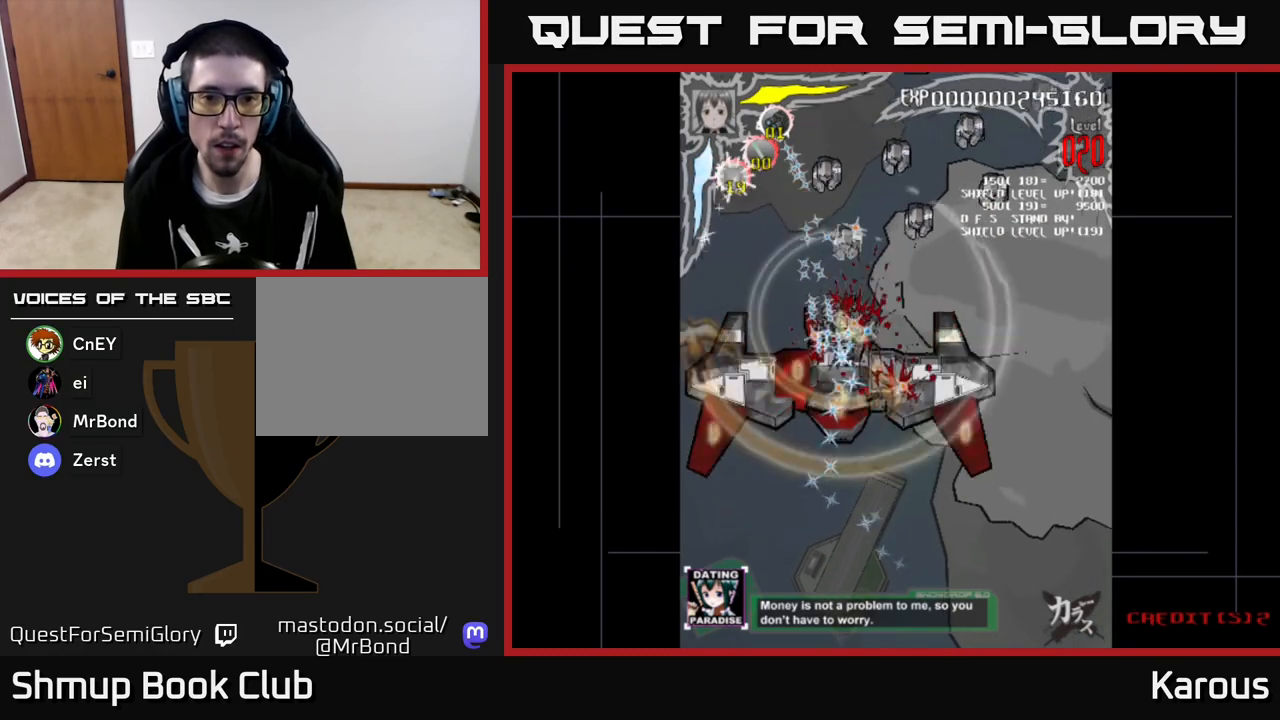
{"buttons": ["DPAD_UP"], "left_stick": "center", "events": [[17, "X", "up"], [50, "DPAD_LEFT", "down"], [83, "DPAD_UP", "up"], [83, "X", "down"], [183, "DPAD_DOWN", "down"], [183, "DPAD_LEFT", "up"], [183, "X", "up"], [233, "X", "down"], [250, "DPAD_DOWN", "up"], [300, "DPAD_LEFT", "down"], [300, "DPAD_UP", "down"], [333, "X", "up"], [467, "DPAD_LEFT", "up"]]}
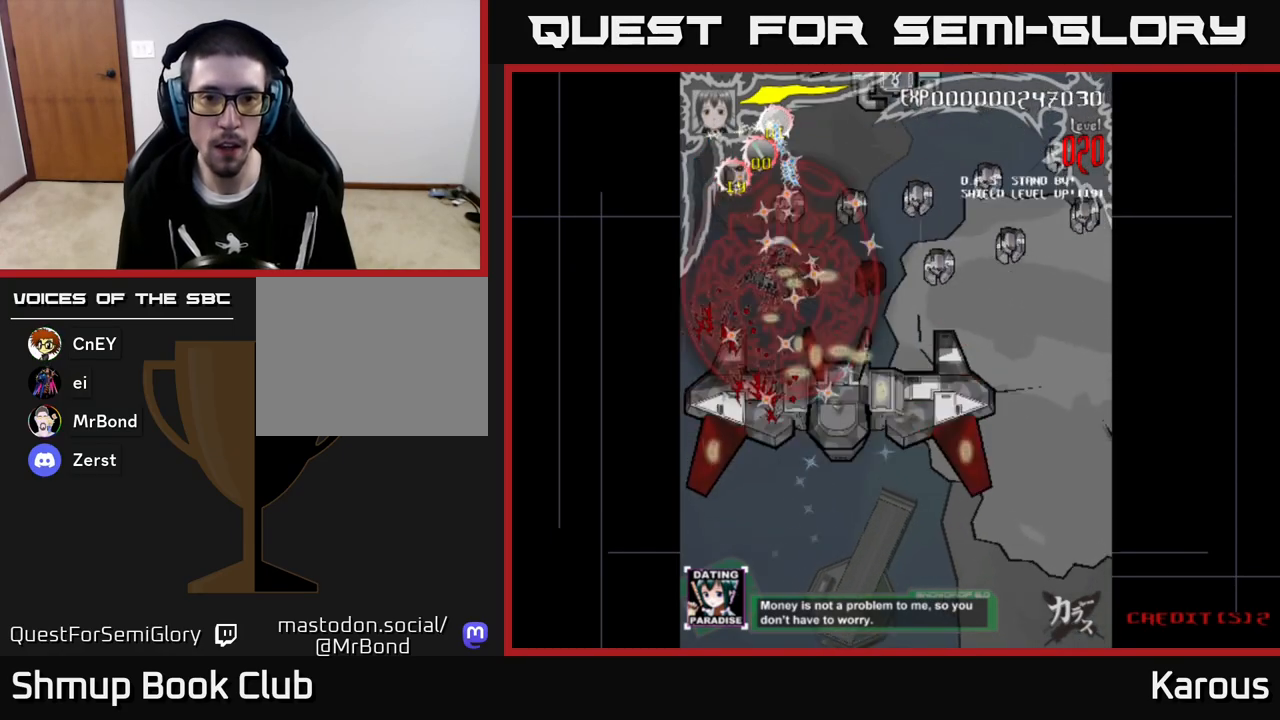
{"buttons": ["DPAD_DOWN"], "left_stick": "center", "events": [[183, "DPAD_LEFT", "down"], [183, "DPAD_UP", "up"], [233, "DPAD_LEFT", "up"], [283, "DPAD_DOWN", "down"], [300, "DPAD_RIGHT", "down"], [317, "DPAD_RIGHT", "up"], [450, "DPAD_LEFT", "down"], [467, "DPAD_LEFT", "up"]]}
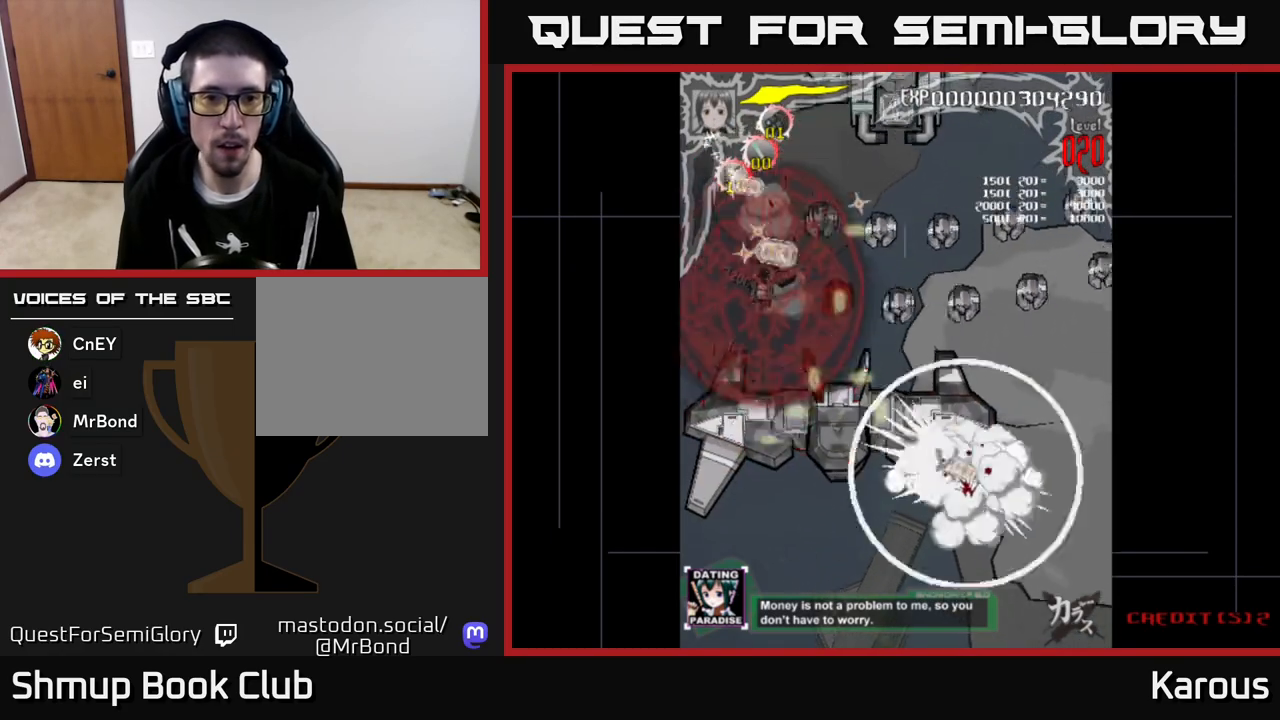
{"buttons": ["DPAD_RIGHT"], "left_stick": "center", "events": [[83, "DPAD_RIGHT", "down"], [133, "DPAD_DOWN", "up"], [150, "DPAD_UP", "down"], [217, "DPAD_UP", "up"], [300, "DPAD_DOWN", "down"], [450, "DPAD_DOWN", "up"]]}
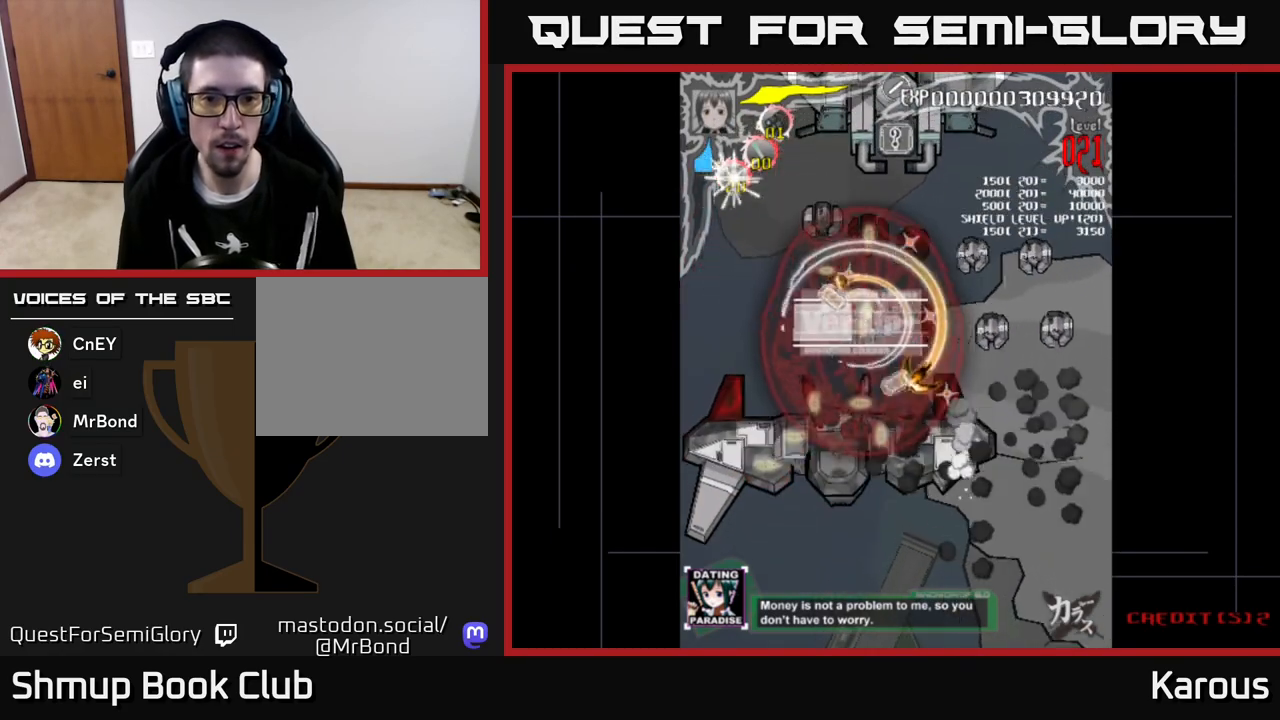
{"buttons": ["DPAD_RIGHT"], "left_stick": "center", "events": [[117, "DPAD_DOWN", "down"], [200, "DPAD_DOWN", "up"], [367, "DPAD_DOWN", "down"], [467, "DPAD_DOWN", "up"]]}
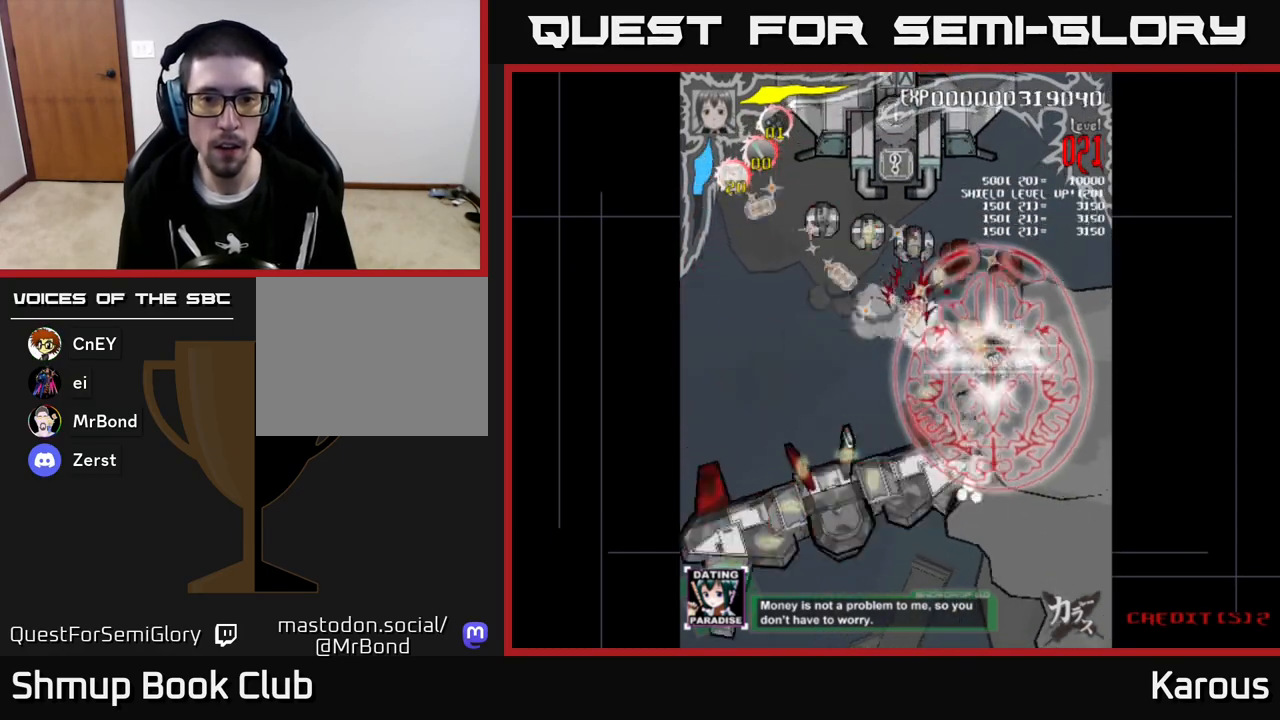
{"buttons": ["DPAD_LEFT"], "left_stick": "center", "events": [[117, "DPAD_RIGHT", "up"], [133, "DPAD_UP", "down"], [183, "DPAD_LEFT", "down"], [250, "DPAD_LEFT", "up"], [417, "DPAD_LEFT", "down"], [500, "DPAD_UP", "up"]]}
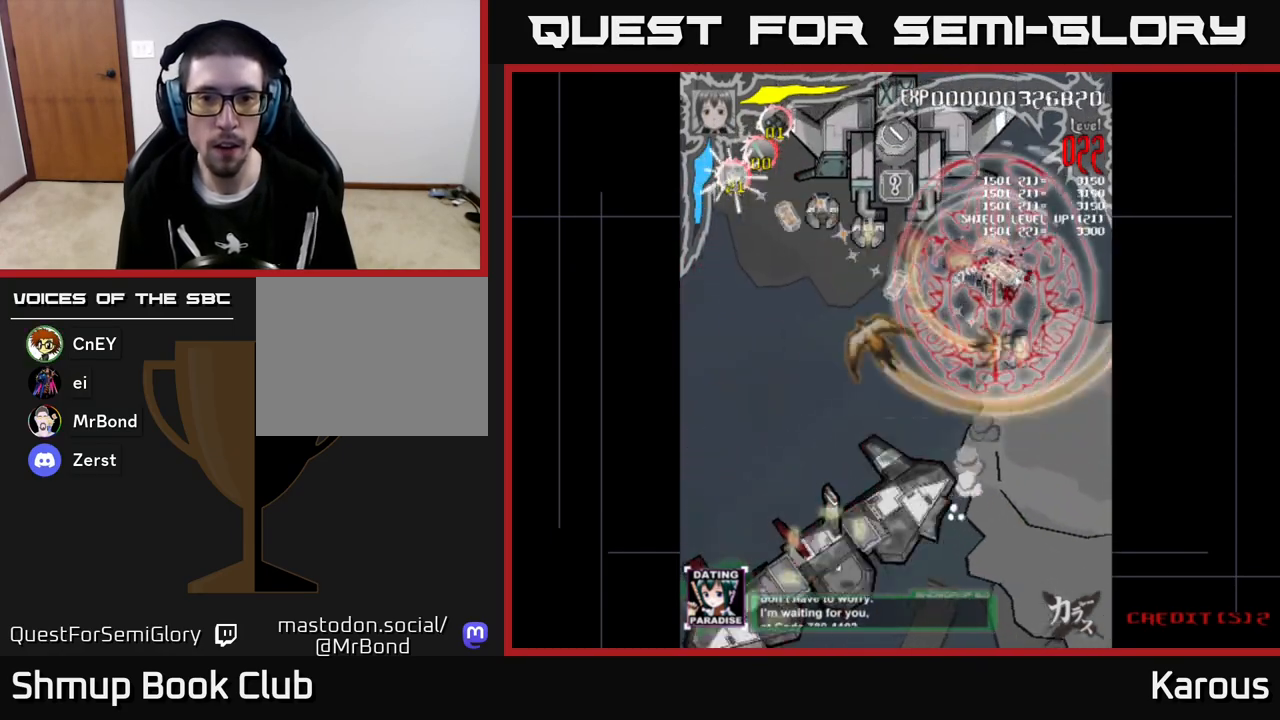
{"buttons": ["DPAD_UP", "DPAD_LEFT"], "left_stick": "center", "events": [[183, "DPAD_UP", "down"], [317, "DPAD_UP", "up"], [417, "DPAD_UP", "down"]]}
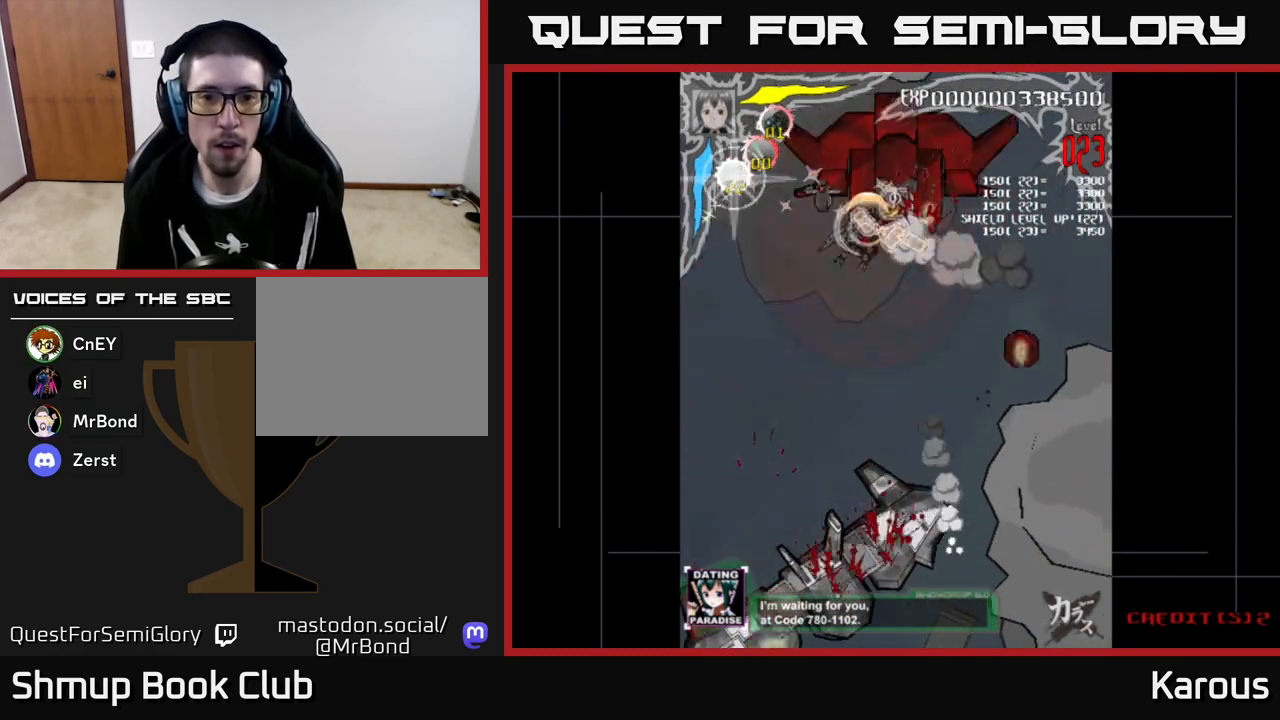
{"buttons": ["A", "DPAD_DOWN", "DPAD_RIGHT"], "left_stick": "center", "events": [[67, "DPAD_UP", "up"], [183, "DPAD_LEFT", "up"], [183, "DPAD_UP", "down"], [200, "DPAD_RIGHT", "down"], [217, "DPAD_UP", "up"], [450, "DPAD_DOWN", "down"], [467, "A", "down"]]}
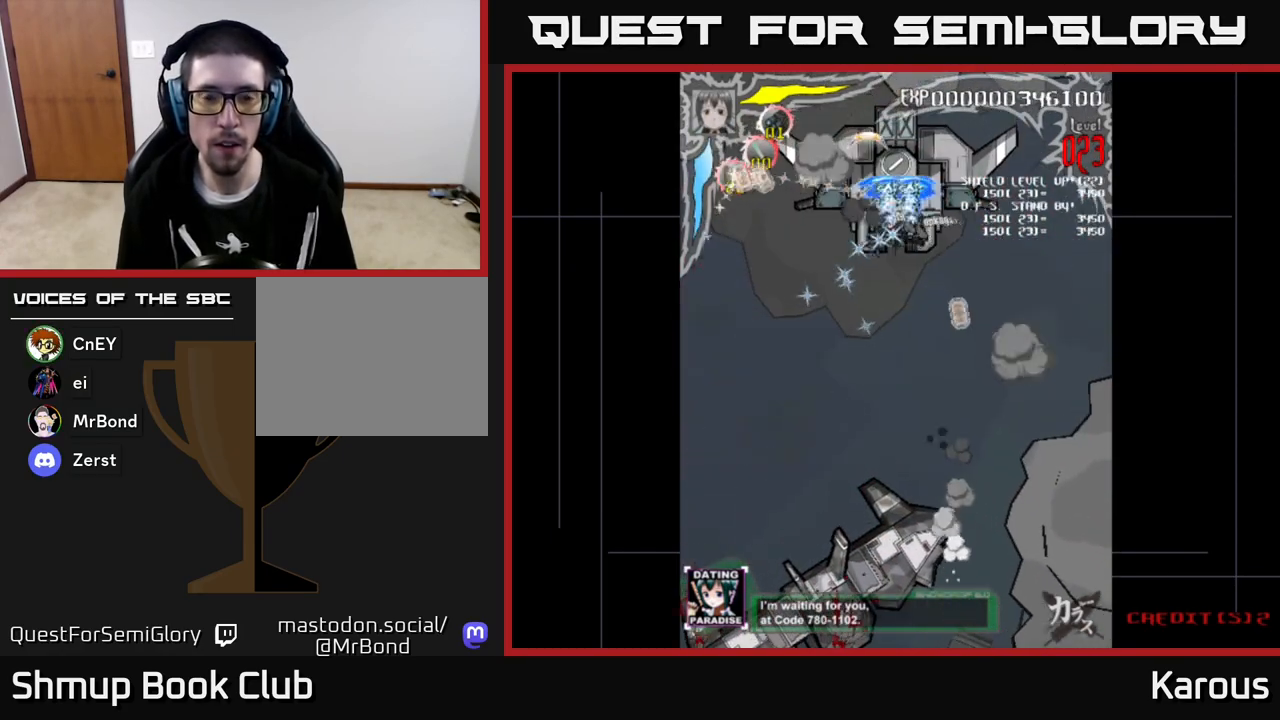
{"buttons": ["A"], "left_stick": "center", "events": [[33, "DPAD_RIGHT", "up"], [67, "DPAD_DOWN", "up"], [83, "DPAD_LEFT", "down"], [117, "DPAD_UP", "down"], [167, "DPAD_UP", "up"], [200, "DPAD_LEFT", "up"], [450, "DPAD_DOWN", "down"], [500, "DPAD_DOWN", "up"]]}
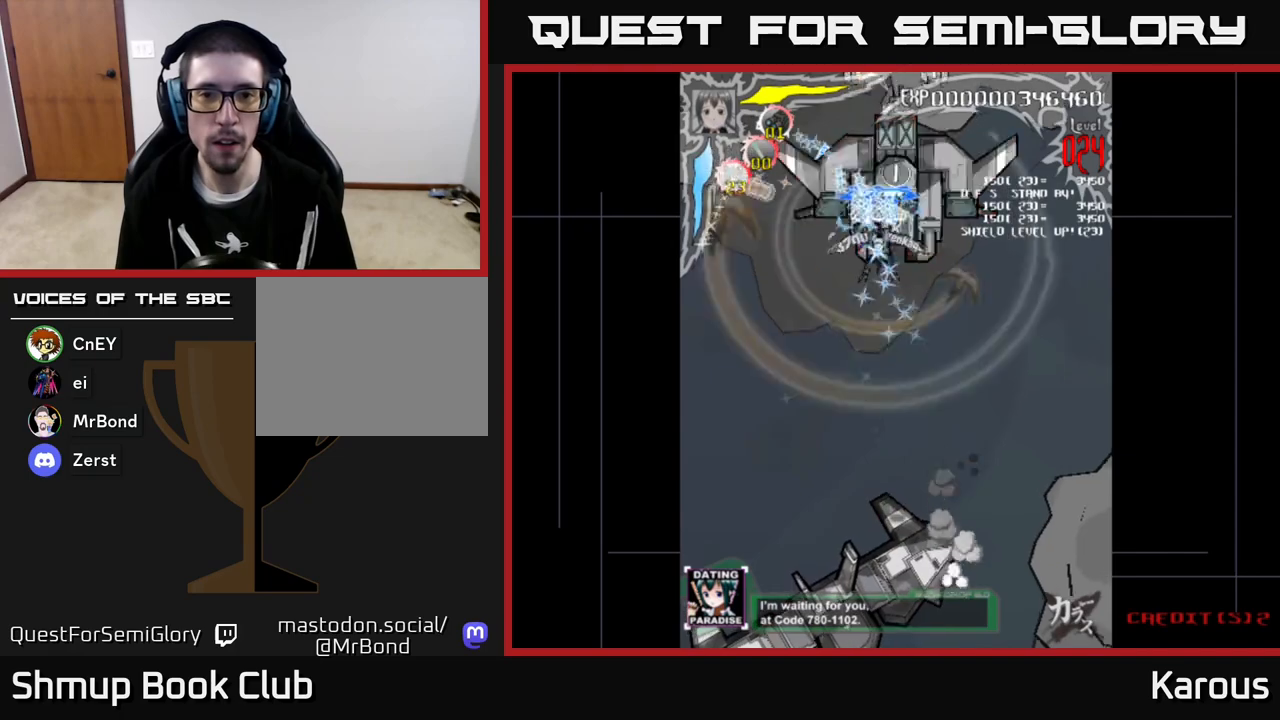
{"buttons": ["A"], "left_stick": "center", "events": [[233, "DPAD_RIGHT", "down"], [300, "DPAD_RIGHT", "up"]]}
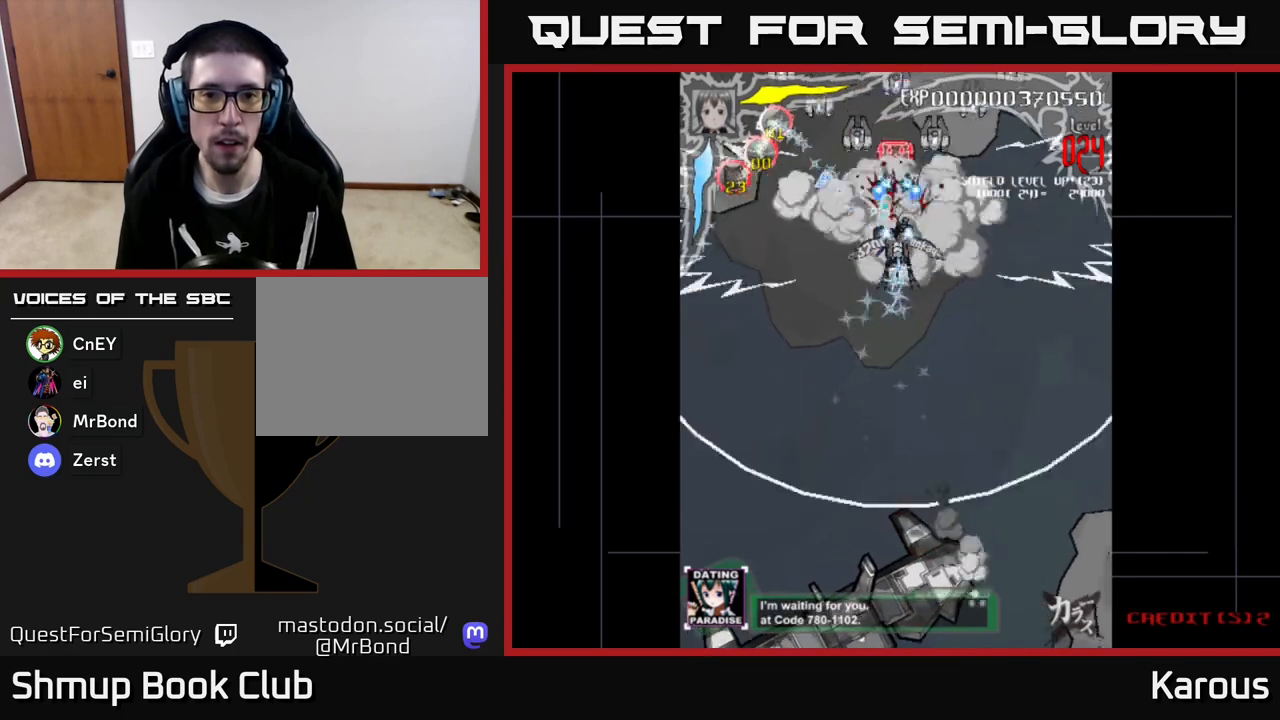
{"buttons": ["DPAD_LEFT"], "left_stick": "center", "events": [[117, "DPAD_UP", "down"], [133, "X", "down"], [167, "A", "up"], [217, "X", "up"], [250, "DPAD_LEFT", "down"], [317, "DPAD_UP", "up"]]}
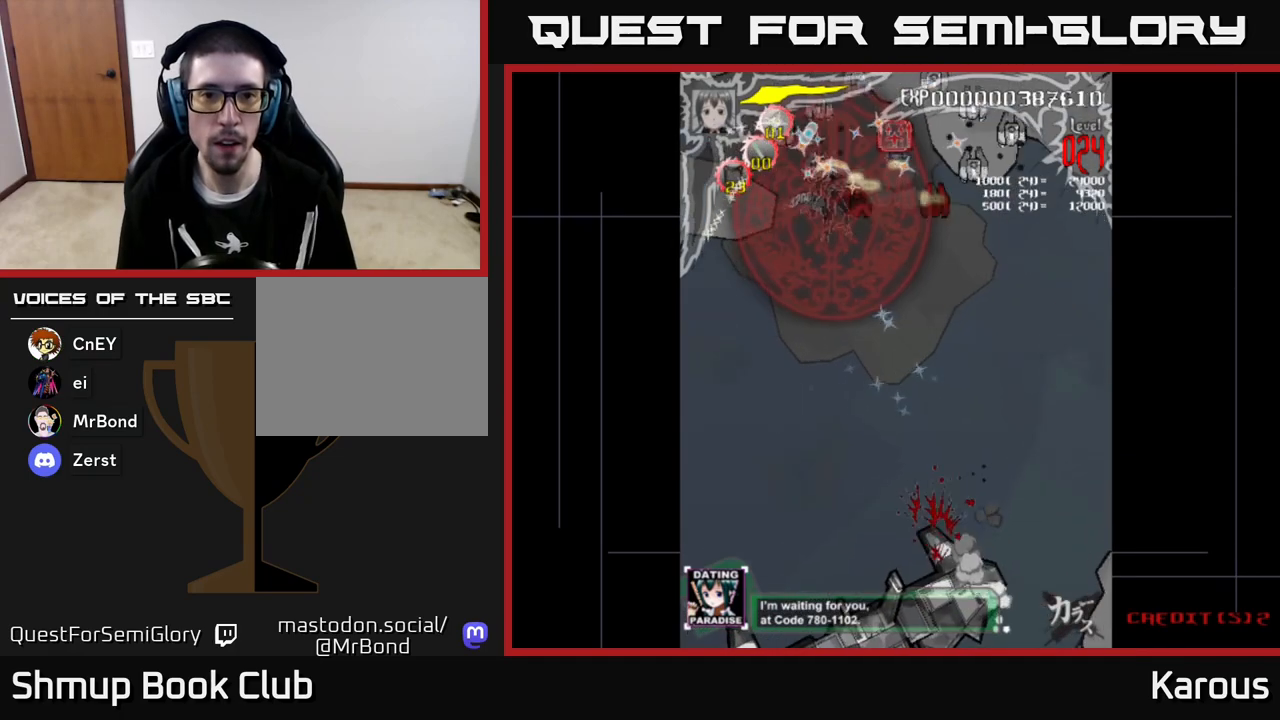
{"buttons": ["DPAD_DOWN", "DPAD_RIGHT"], "left_stick": "center", "events": [[33, "DPAD_UP", "down"], [83, "DPAD_UP", "up"], [250, "DPAD_DOWN", "down"], [250, "DPAD_LEFT", "up"], [267, "DPAD_RIGHT", "down"]]}
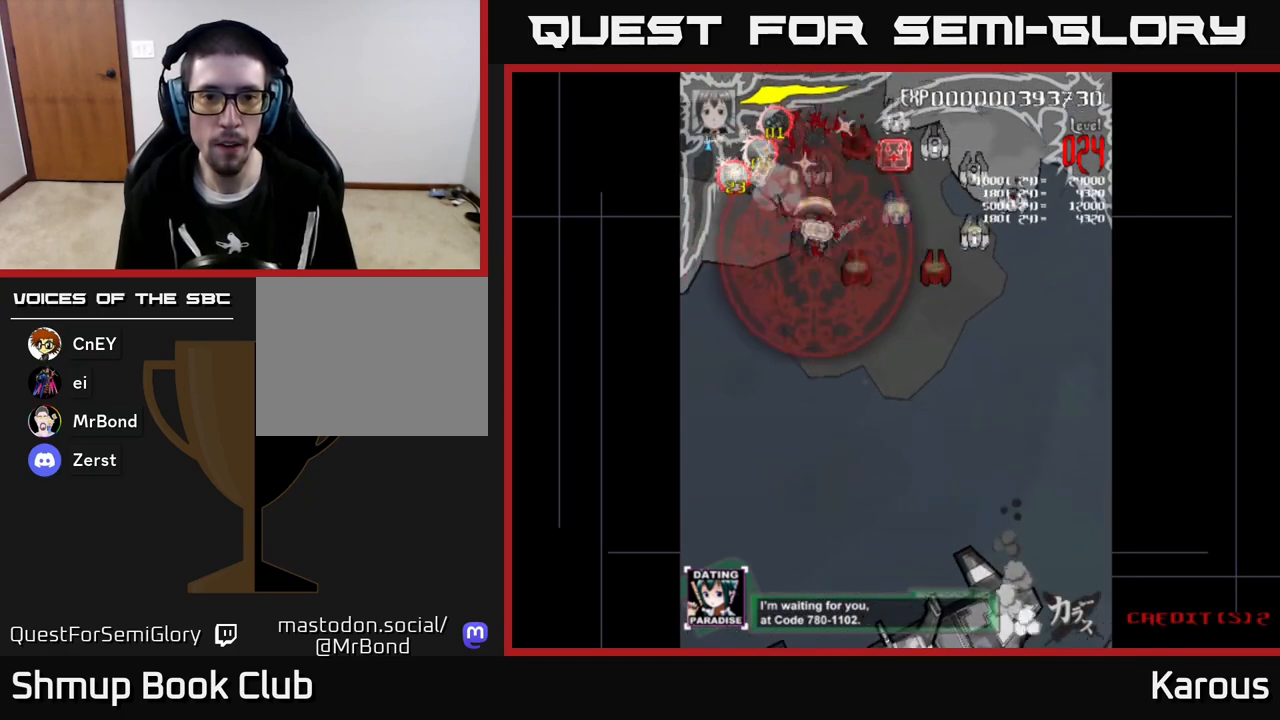
{"buttons": ["DPAD_DOWN"], "left_stick": "center", "events": [[50, "DPAD_RIGHT", "up"], [150, "DPAD_RIGHT", "down"], [367, "DPAD_RIGHT", "up"]]}
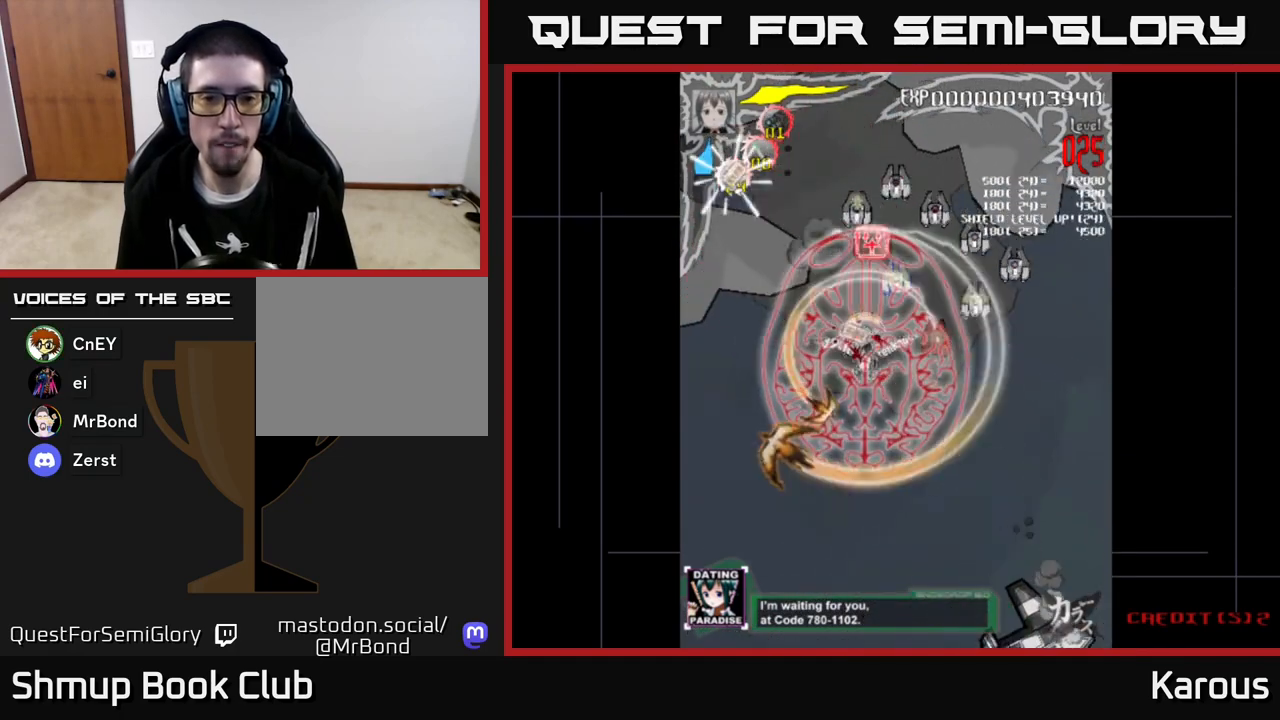
{"buttons": ["A", "DPAD_RIGHT"], "left_stick": "center", "events": [[17, "DPAD_RIGHT", "down"], [367, "A", "down"], [417, "DPAD_DOWN", "up"]]}
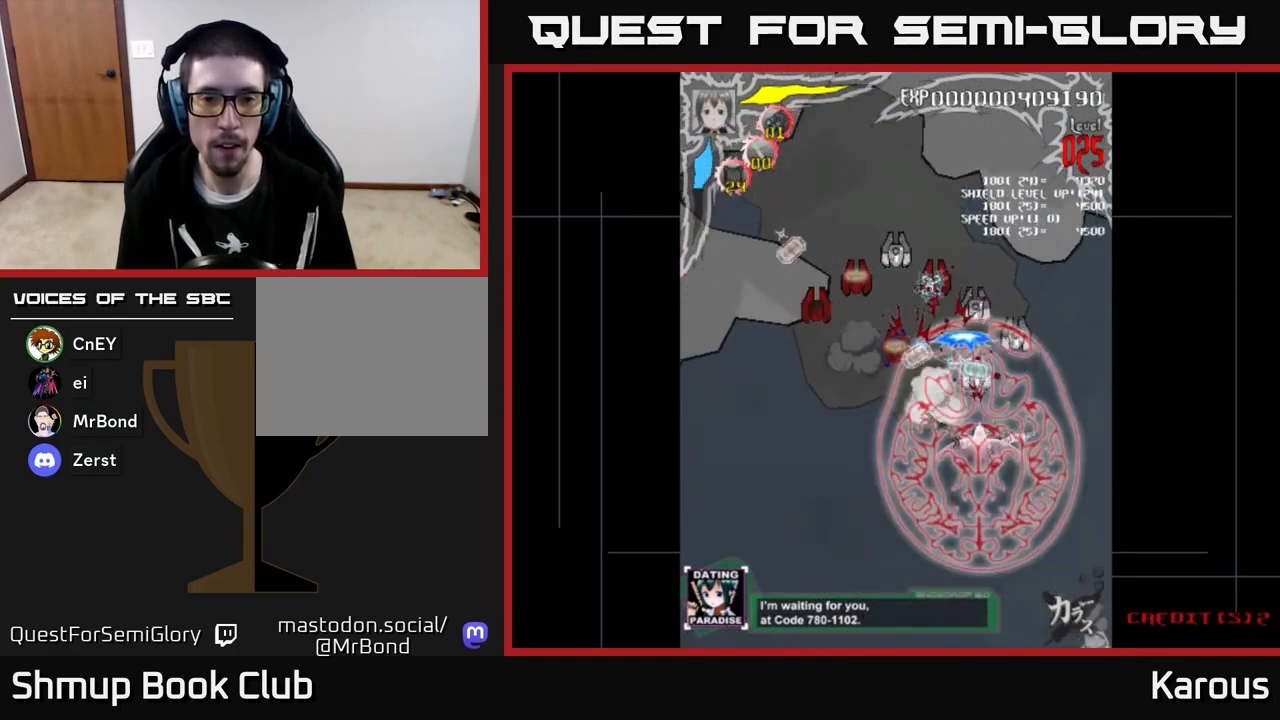
{"buttons": ["A", "DPAD_LEFT"], "left_stick": "center", "events": [[117, "DPAD_DOWN", "down"], [133, "DPAD_RIGHT", "up"], [167, "DPAD_LEFT", "down"], [183, "DPAD_DOWN", "up"]]}
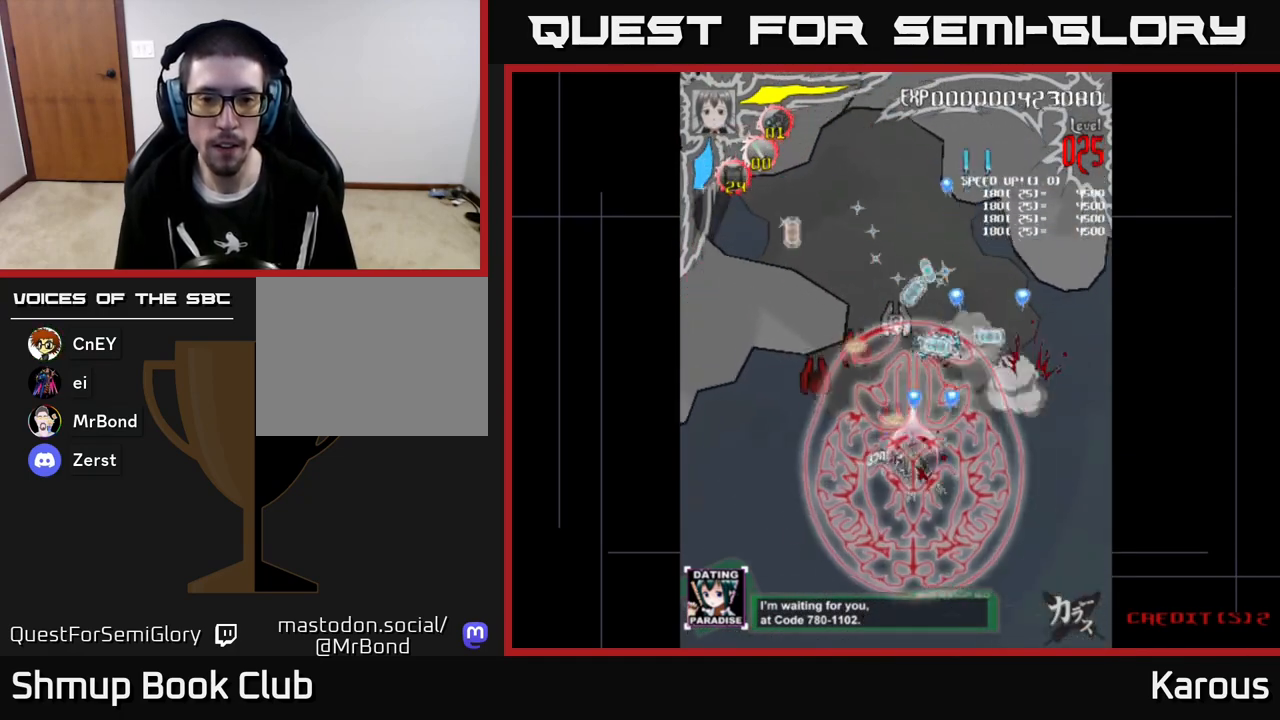
{"buttons": ["A", "DPAD_UP", "DPAD_RIGHT"], "left_stick": "center", "events": [[417, "DPAD_LEFT", "up"], [417, "DPAD_UP", "down"], [433, "DPAD_RIGHT", "down"]]}
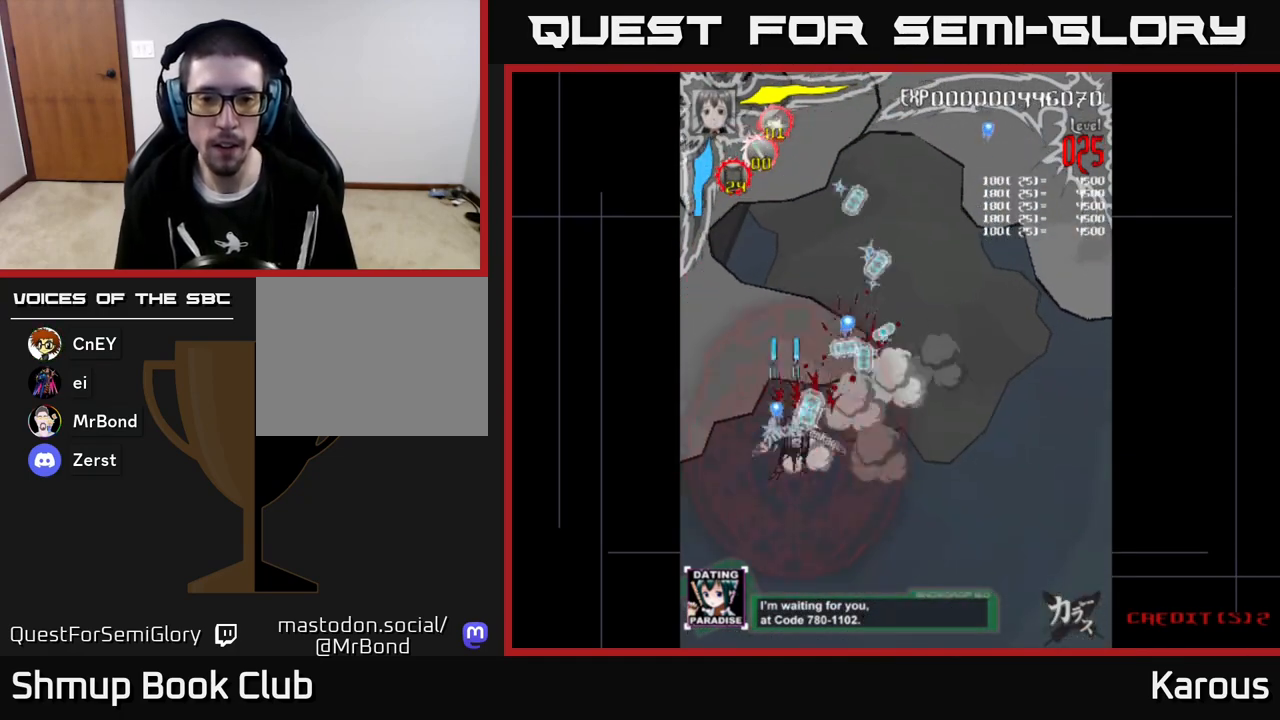
{"buttons": ["DPAD_UP"], "left_stick": "center", "events": [[117, "A", "up"], [283, "DPAD_RIGHT", "up"], [433, "DPAD_LEFT", "down"], [500, "DPAD_LEFT", "up"]]}